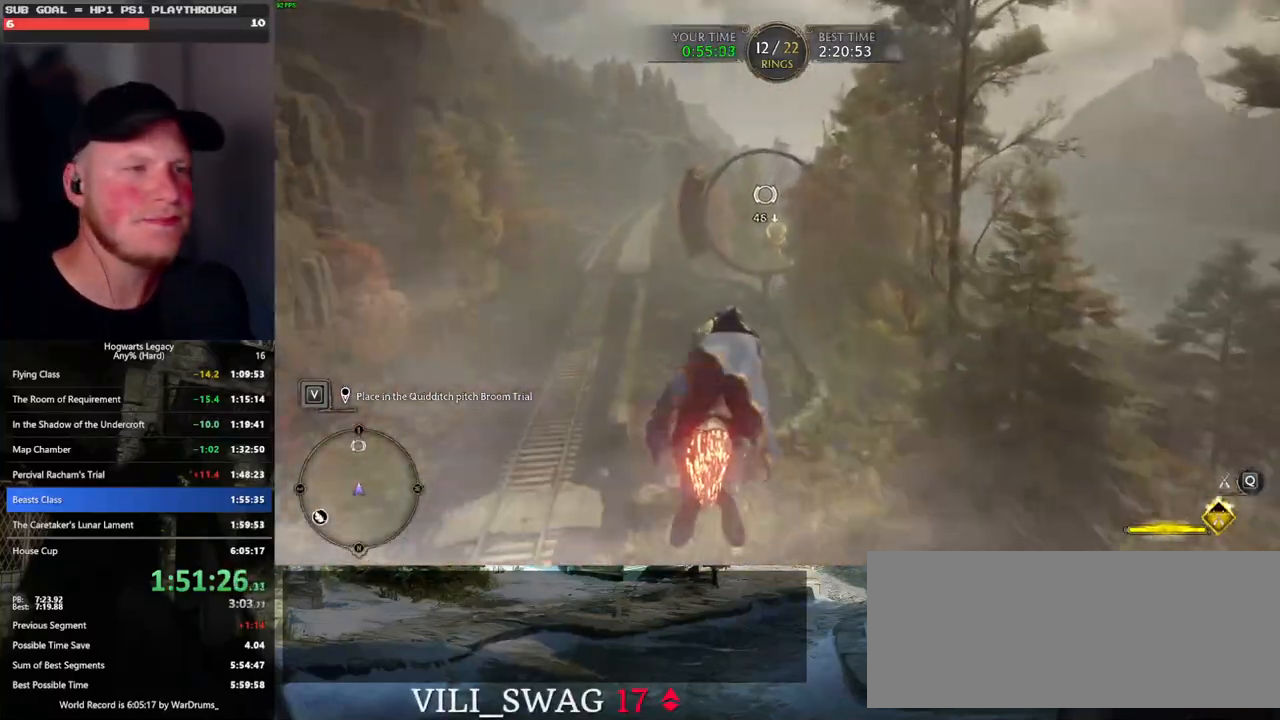
Gameplay with keyboard and mouse; each line is a JSON object with the keys and mouse buttons held at the frame after it. "events" lists presses ("down") and releases ("up") of ".", "/", "0", "1", "2", "3", "4", "5", "6", "7", "8", "9", "a", "alt_l", "alt_r", "b", "backslash", "backspace", "c", "caps_lock", "comma", "ctrl_l", "ctrl_r", "d", "e", "equals", "escape", "f", "f1", "f10", "f11", "f12", "f2", "f3", "f4", "f5", "f6", "f7", "f8", "f9", "g", "h", "i", "j", "k", "l", "lbracket", "m", "minus", "n", "o", "p", "q", "quote", "r", "rbracket", "return", "s", "semicolon", "shift_l", "shift_r", "space", "super_l", "super_r", "t", "tab", "tilde", "u", "v", "w", "x", "y", "z", "mouse_left", "mouse_wheel", "mouse_right", "mouse_mb4" and "mouse_mb5" between this image and that frame as [ms after this image, input, new state], when the widget could be followed in between. "mouse_left", "mouse_wheel", "mouse_right", "mouse_mb4", "mouse_mb5" = the "left", "wheel", "right", "mb4", "mb5" buttons of the "mouse" list. No other keys are recorded. "wheel" means that the mouse wheel is clicked or scrolled. Mouse movement is not recorded.
{"keys": ["w"], "mouse": ["left"], "events": []}
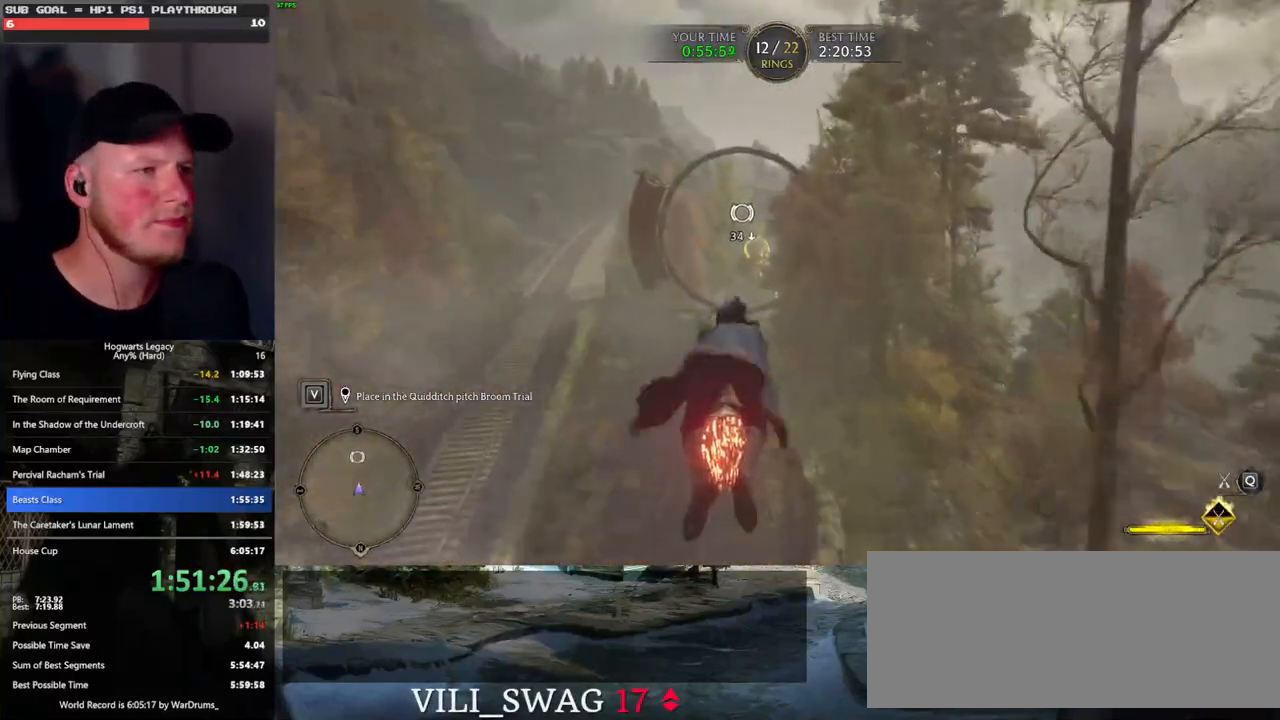
{"keys": ["w"], "mouse": ["left"], "events": [[383, "ctrl_l", "down"], [500, "ctrl_l", "up"]]}
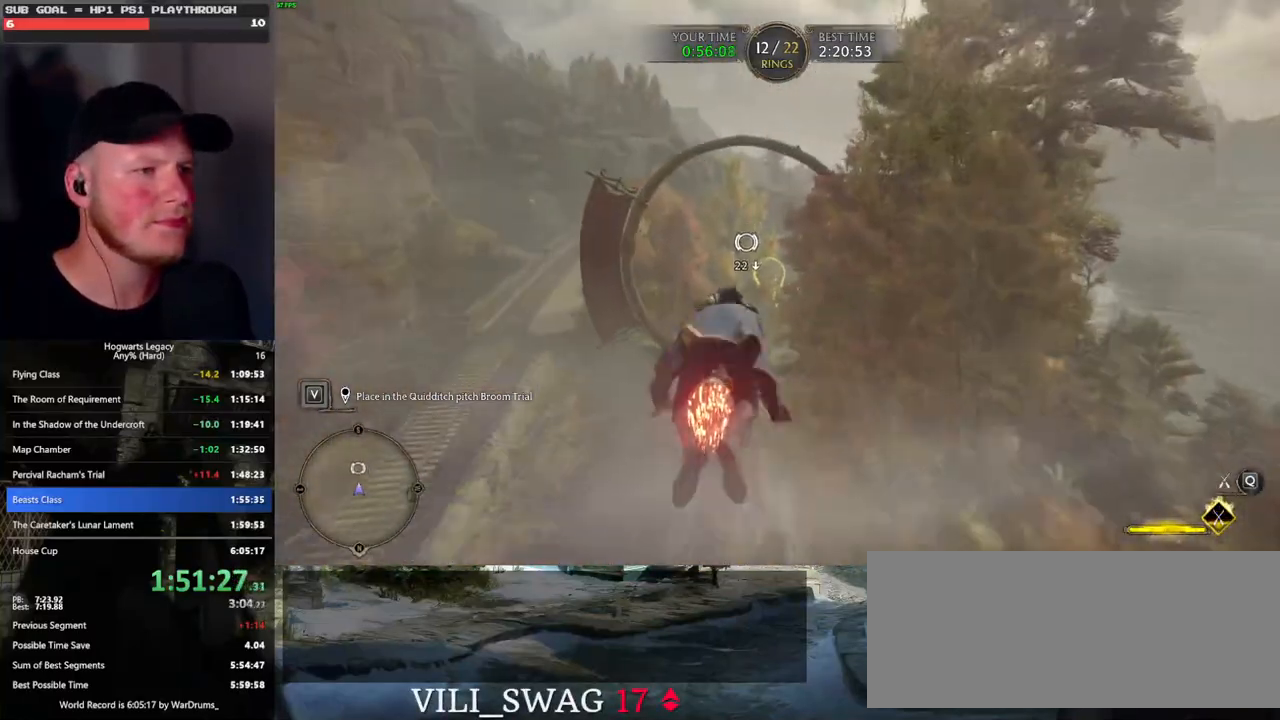
{"keys": ["w"], "mouse": ["left"], "events": [[300, "ctrl_l", "down"], [416, "ctrl_l", "up"]]}
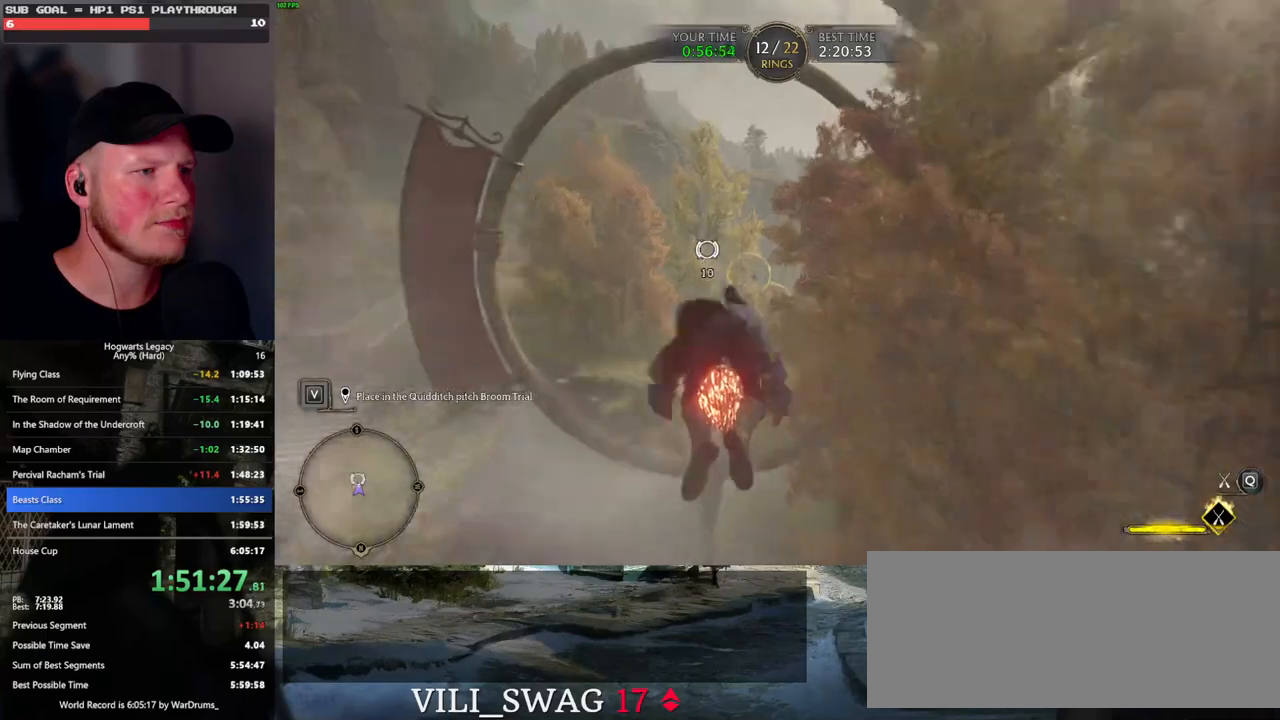
{"keys": ["ctrl_l", "w"], "mouse": ["left"], "events": [[400, "ctrl_l", "down"]]}
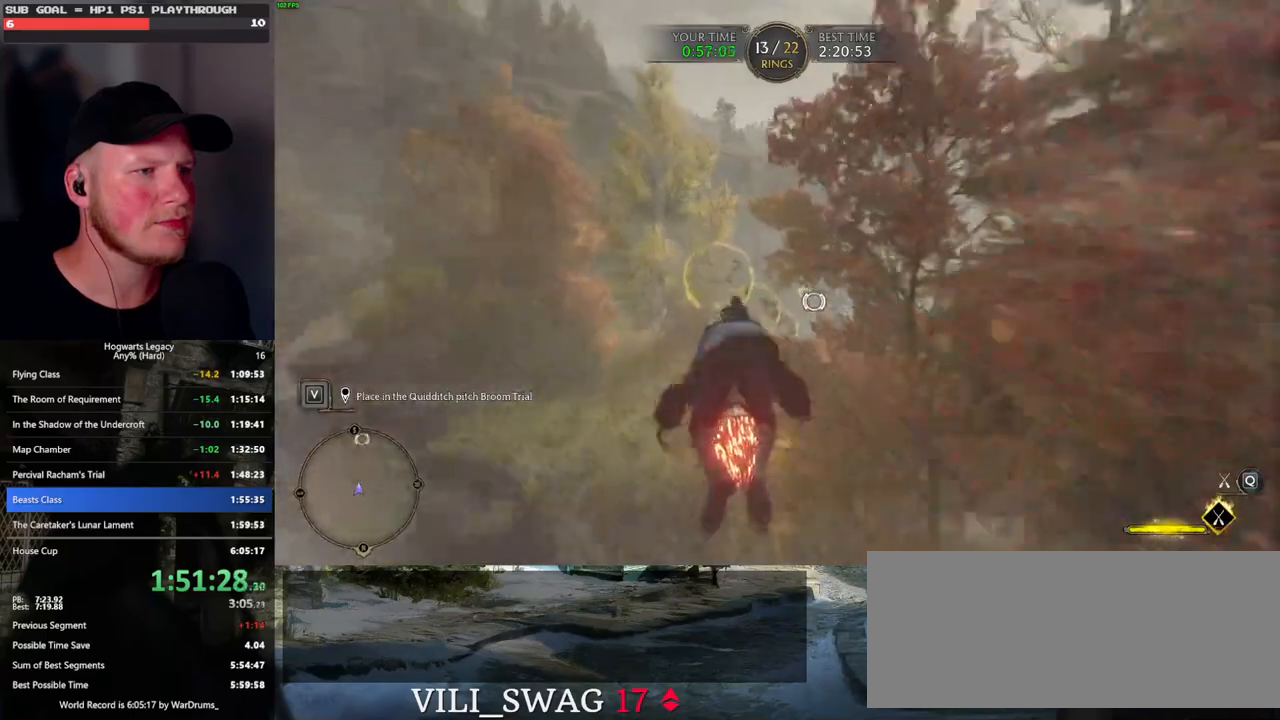
{"keys": ["ctrl_l", "w"], "mouse": ["left"], "events": [[16, "ctrl_l", "up"], [133, "ctrl_l", "down"], [233, "ctrl_l", "up"], [350, "ctrl_l", "down"]]}
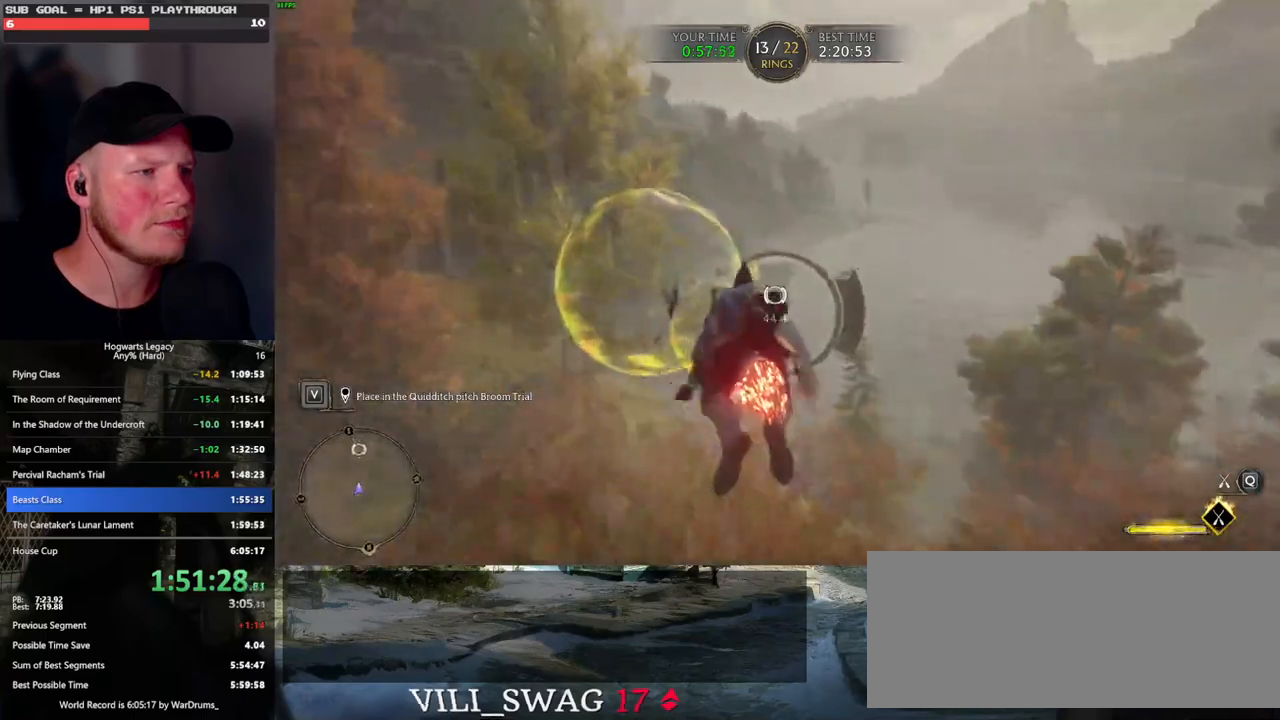
{"keys": ["w"], "mouse": ["left"], "events": [[266, "ctrl_l", "up"]]}
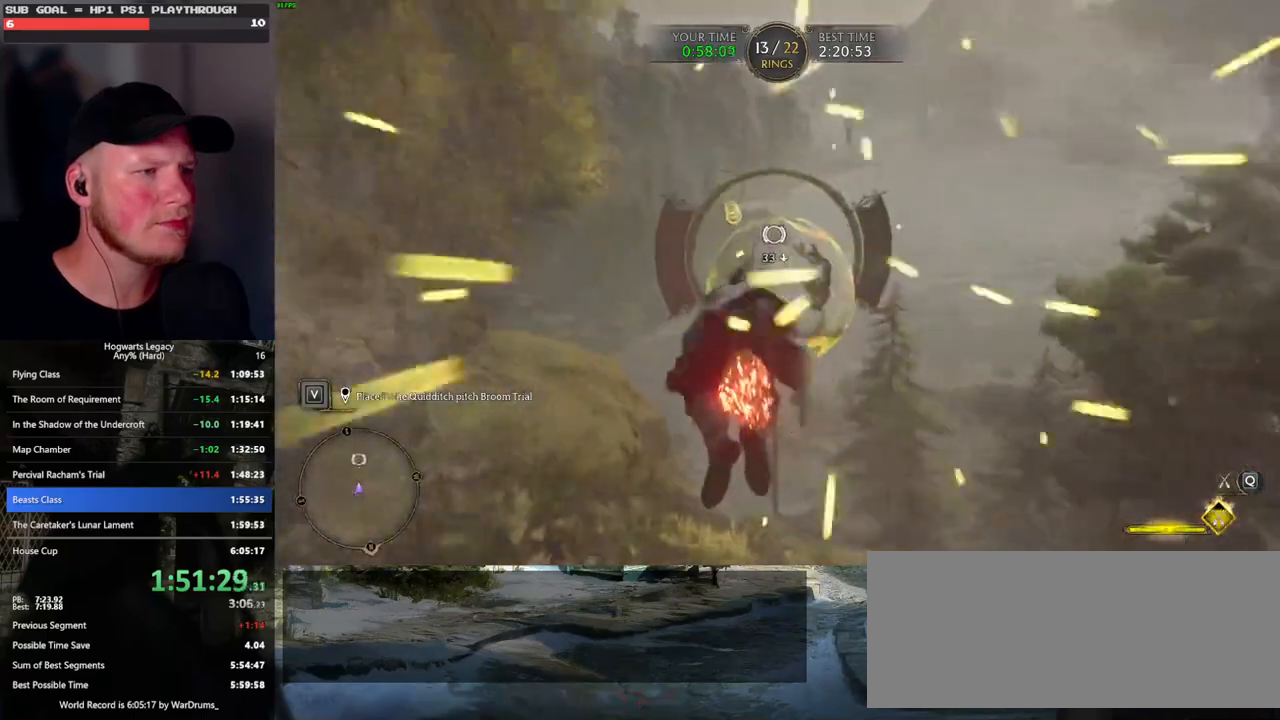
{"keys": ["w"], "mouse": ["left"], "events": []}
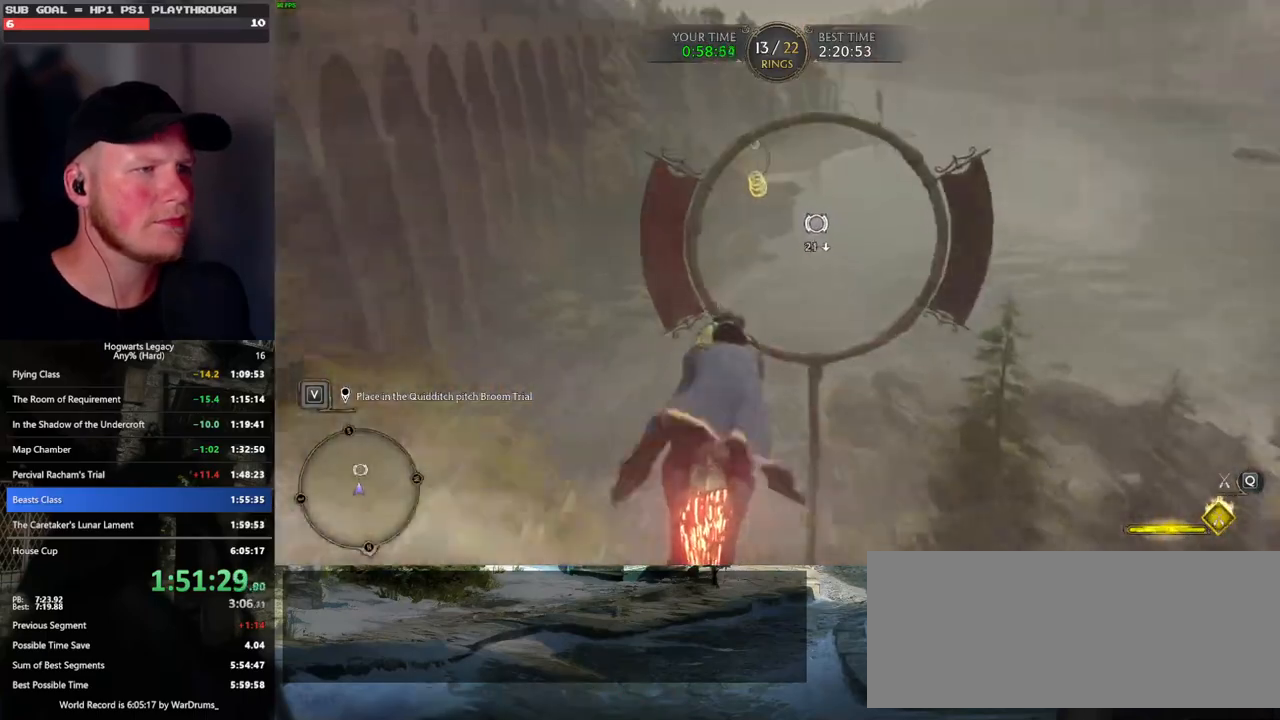
{"keys": ["ctrl_l", "w"], "mouse": ["left"], "events": [[16, "ctrl_l", "down"], [150, "ctrl_l", "up"], [350, "ctrl_l", "down"]]}
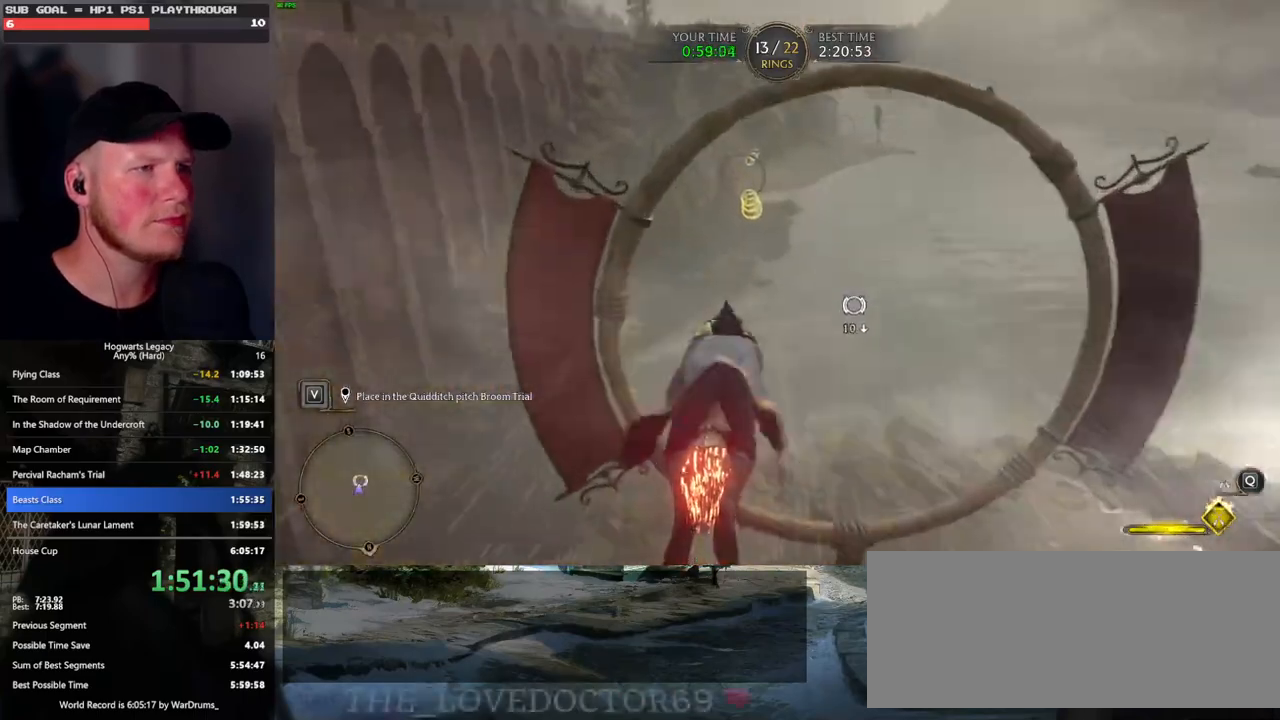
{"keys": ["w"], "mouse": ["left"], "events": [[83, "ctrl_l", "up"]]}
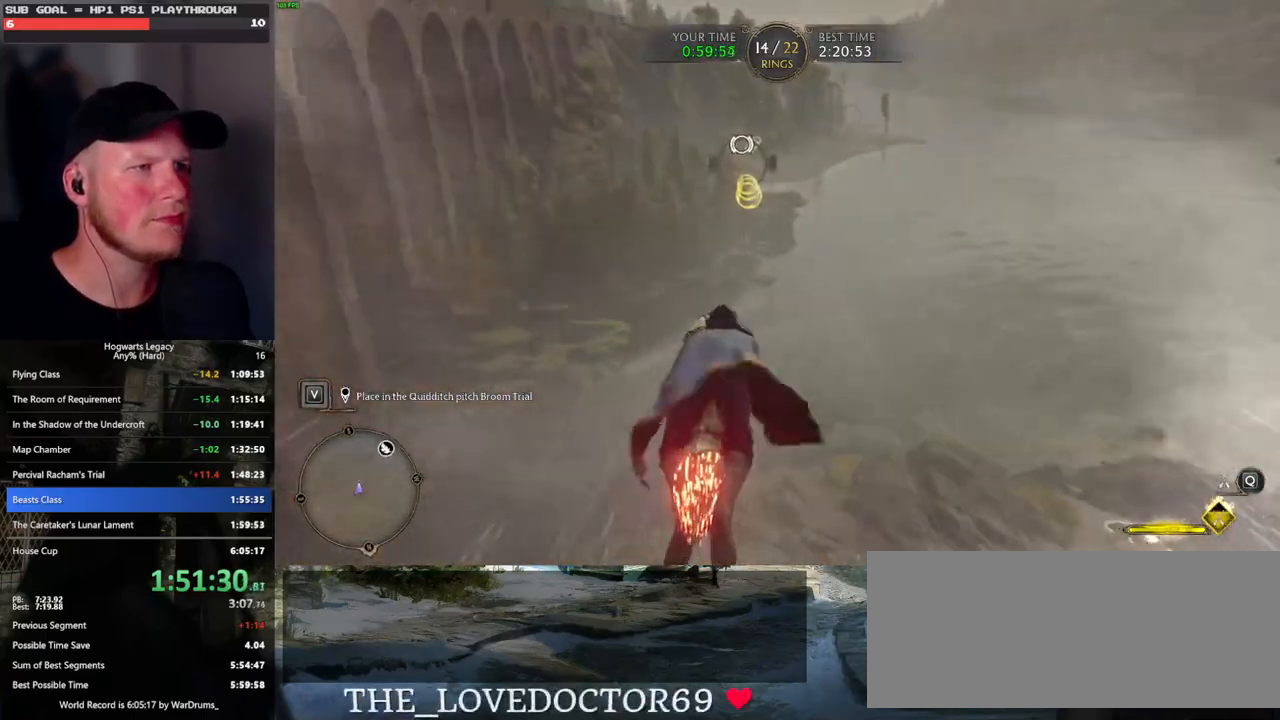
{"keys": ["ctrl_l", "w"], "mouse": ["left"], "events": [[416, "ctrl_l", "down"]]}
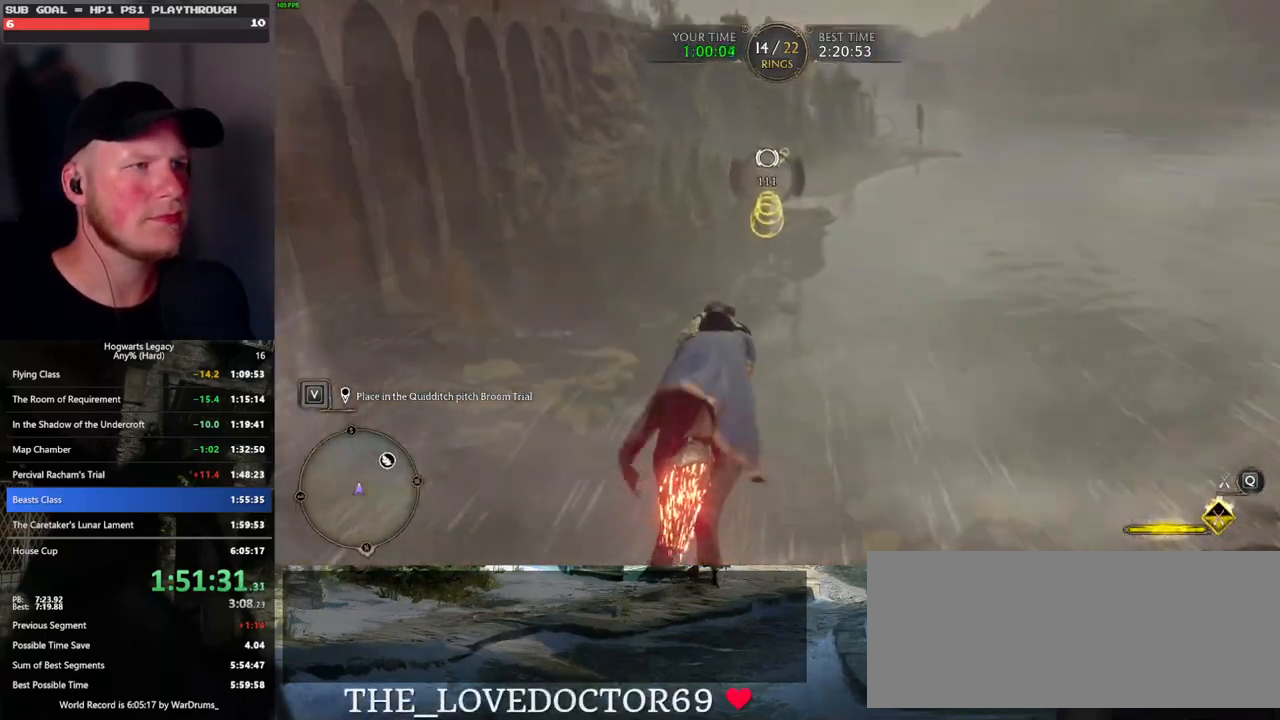
{"keys": ["w"], "mouse": ["left"], "events": [[66, "ctrl_l", "up"], [283, "ctrl_l", "down"], [450, "ctrl_l", "up"]]}
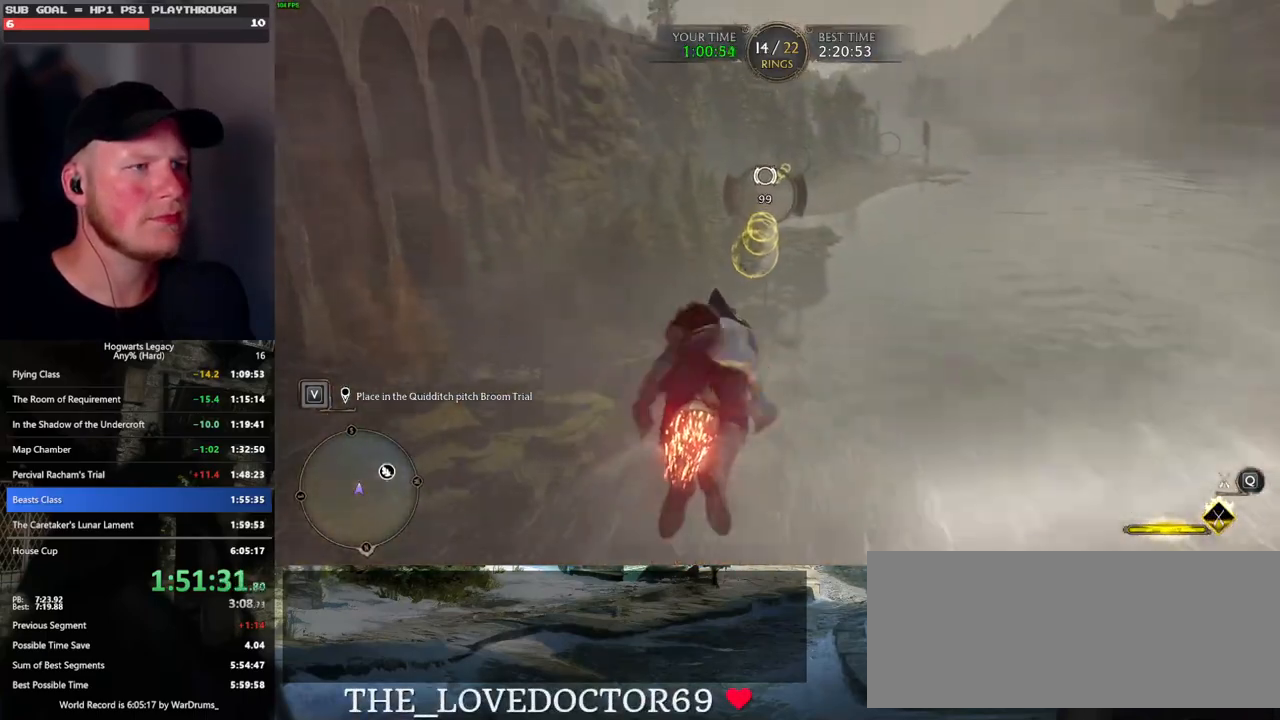
{"keys": ["ctrl_l", "w"], "mouse": ["left"], "events": [[200, "ctrl_l", "down"], [350, "ctrl_l", "up"], [500, "ctrl_l", "down"]]}
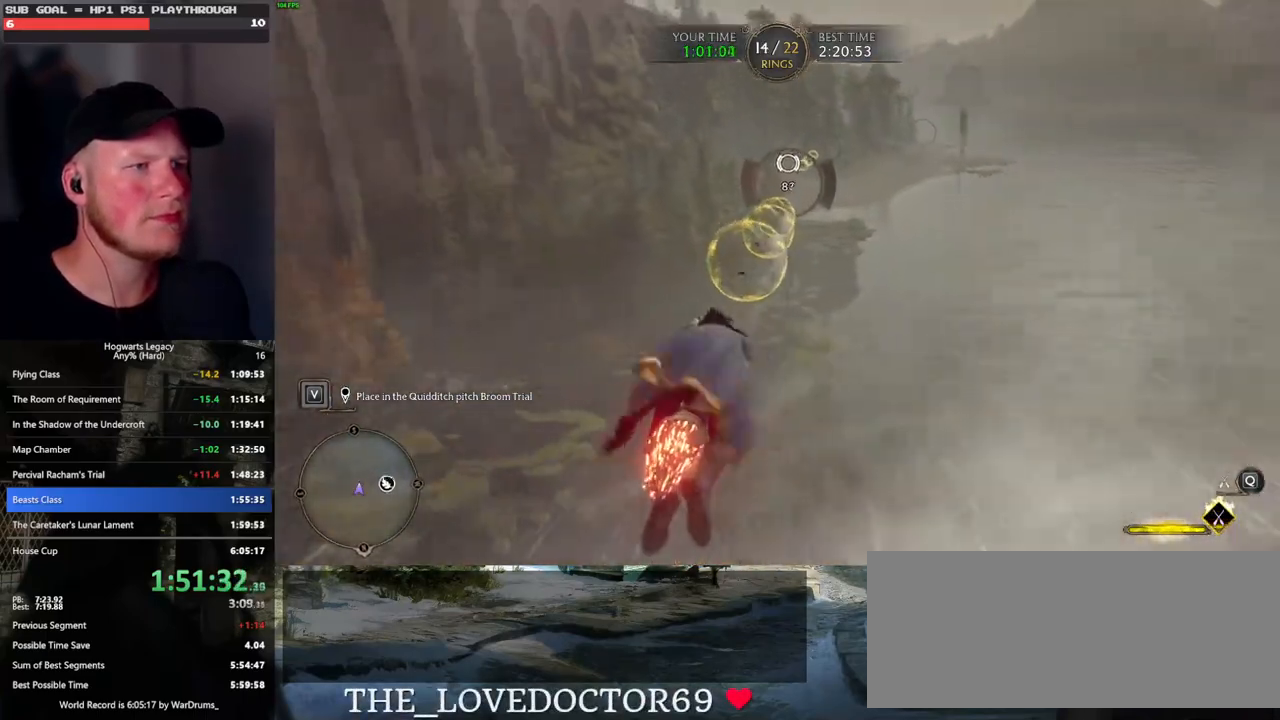
{"keys": ["w"], "mouse": ["left"], "events": [[116, "ctrl_l", "up"], [433, "space", "down"], [500, "space", "up"]]}
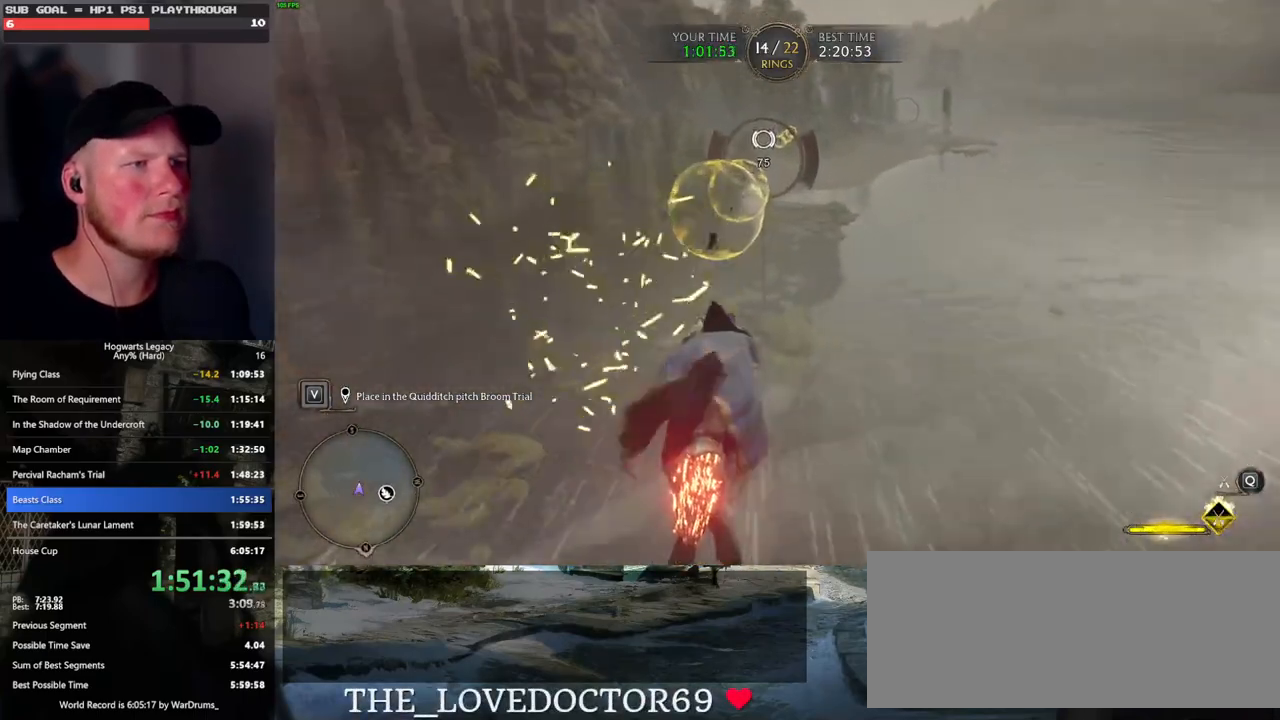
{"keys": ["ctrl_l", "w"], "mouse": ["left"], "events": [[333, "ctrl_l", "down"]]}
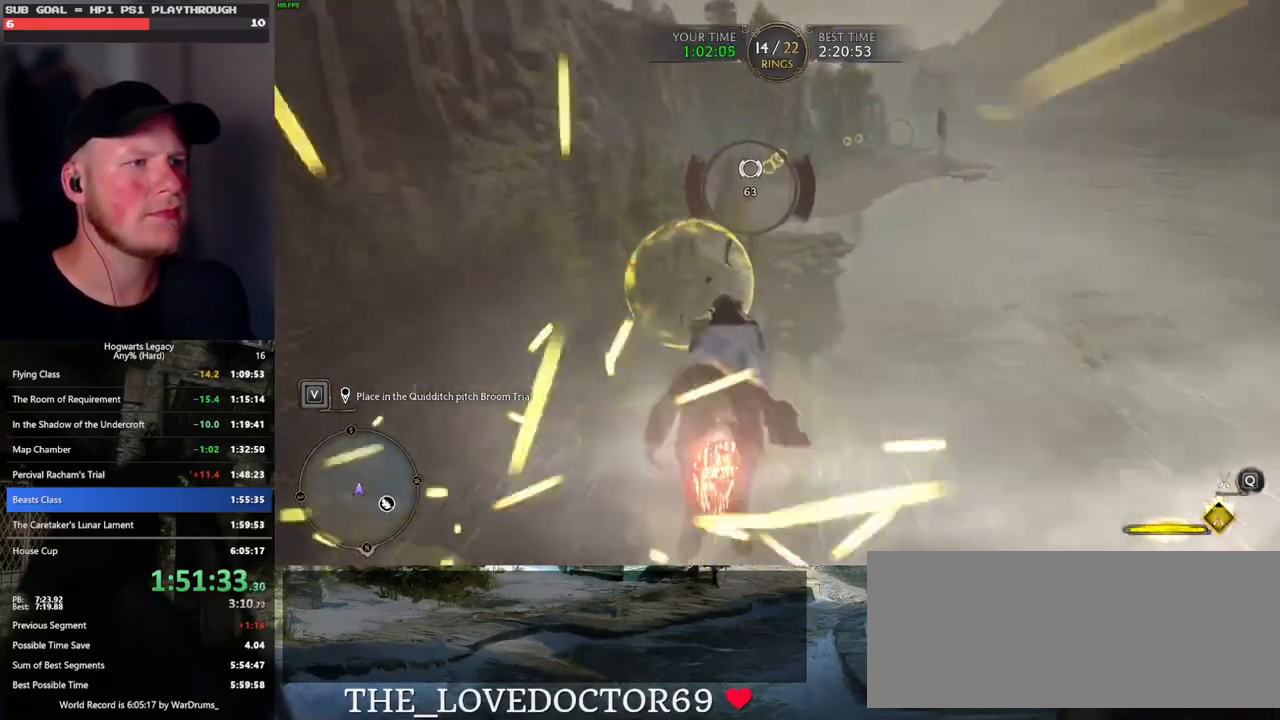
{"keys": ["w"], "mouse": ["left"], "events": [[50, "ctrl_l", "up"]]}
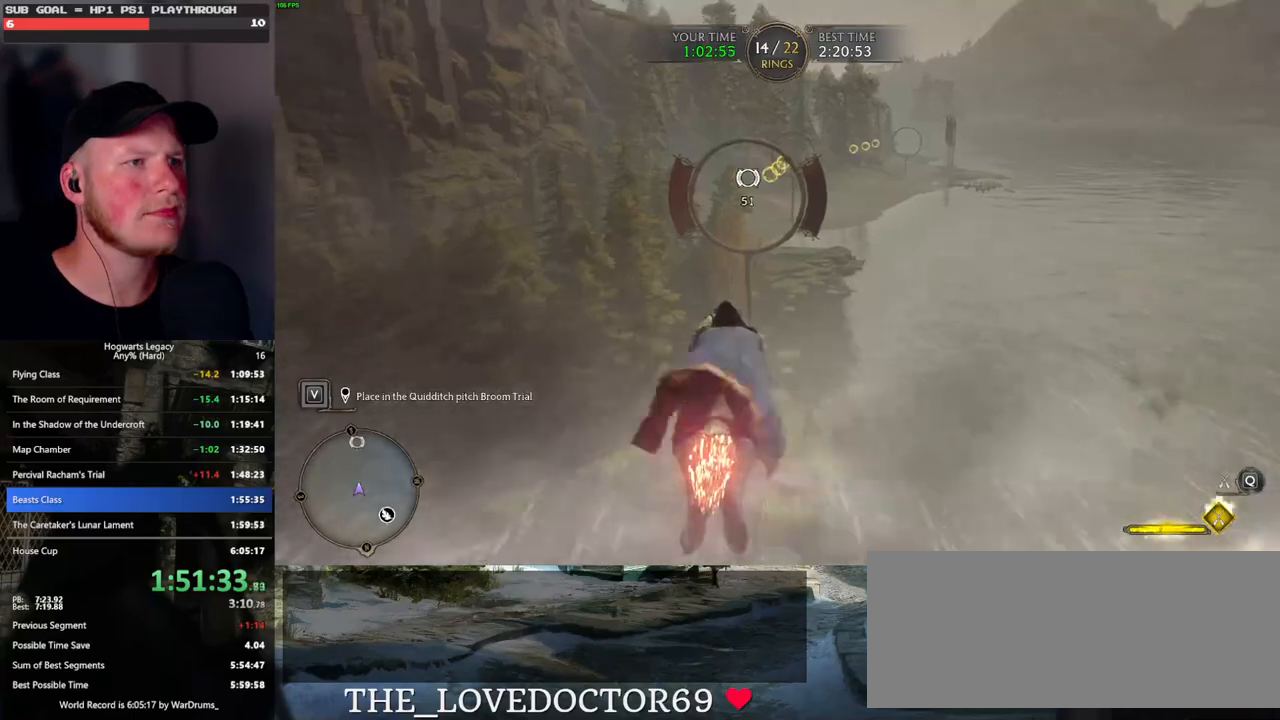
{"keys": ["ctrl_l", "w"], "mouse": ["left"], "events": [[483, "ctrl_l", "down"]]}
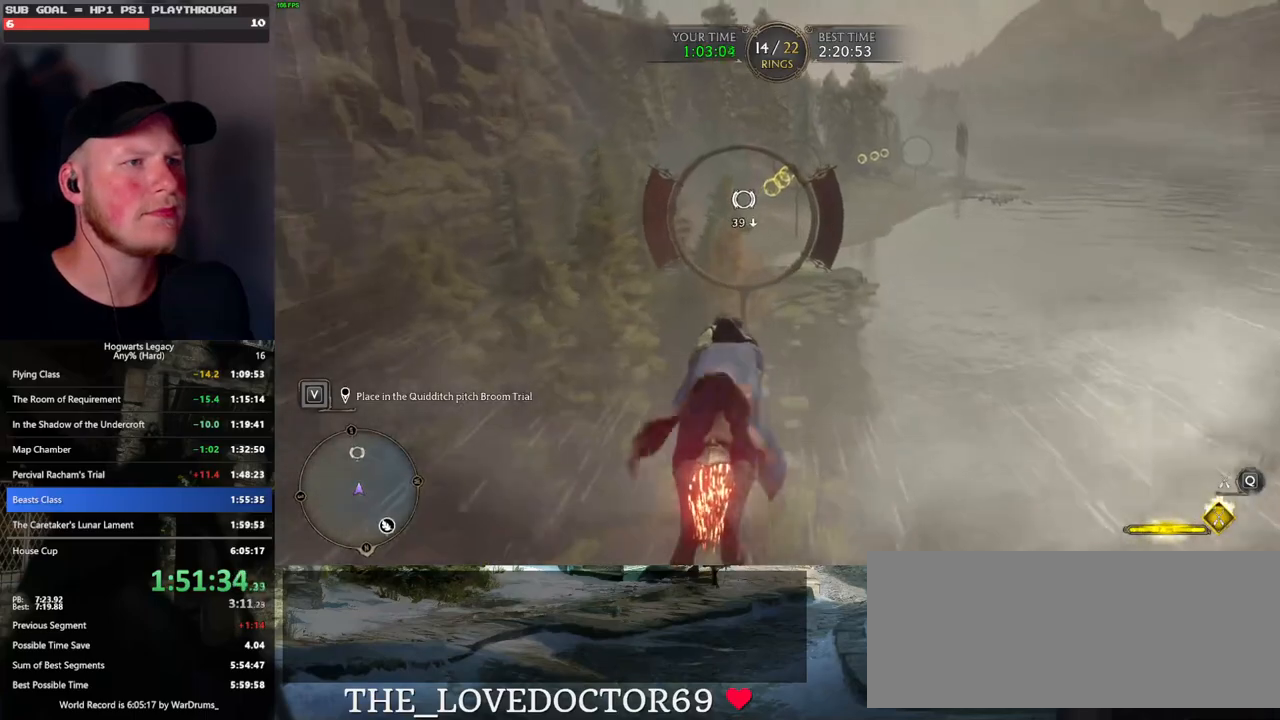
{"keys": ["w"], "mouse": ["left"], "events": [[116, "ctrl_l", "up"]]}
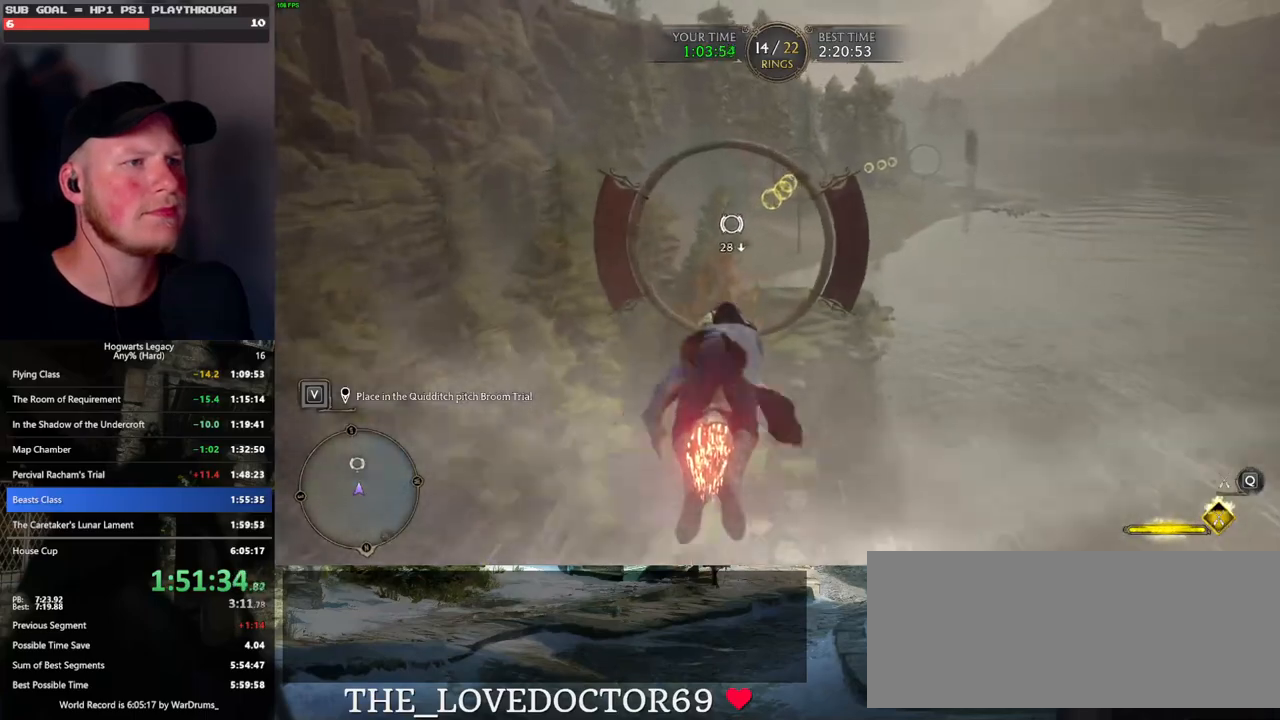
{"keys": ["w"], "mouse": ["left"], "events": [[316, "ctrl_l", "down"], [466, "ctrl_l", "up"]]}
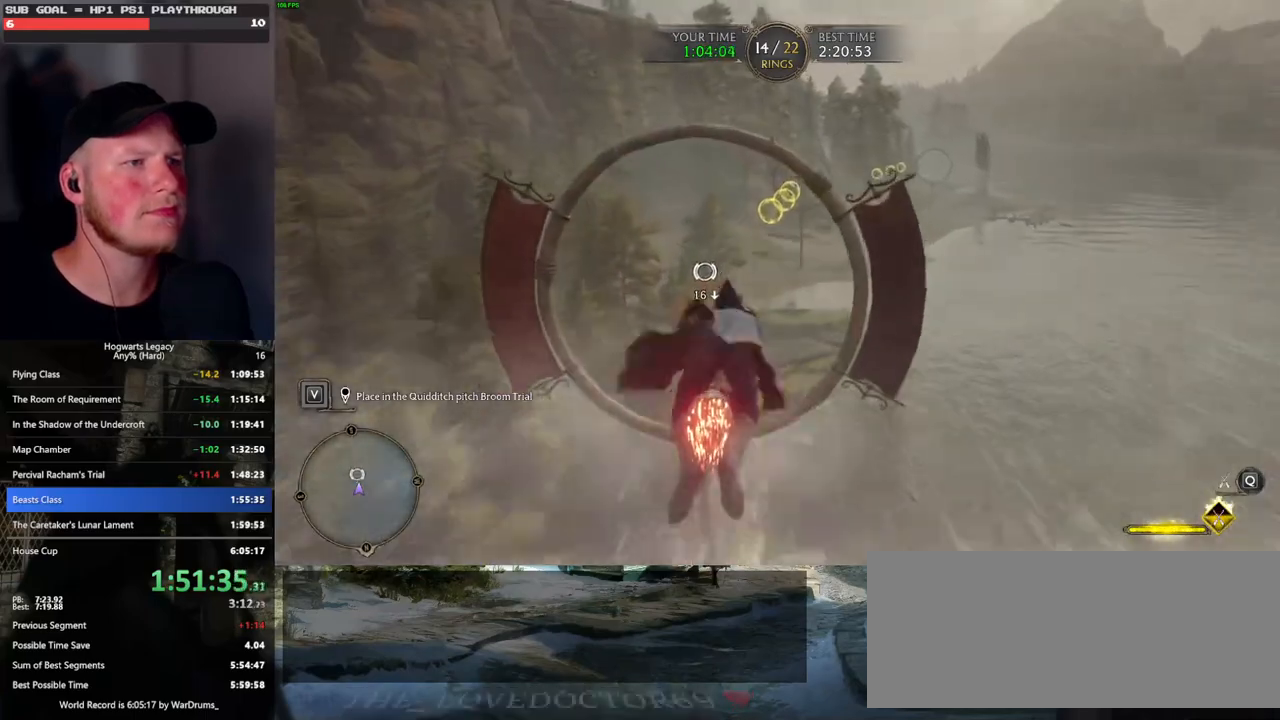
{"keys": ["w"], "mouse": ["left"], "events": [[100, "ctrl_l", "down"], [216, "ctrl_l", "up"]]}
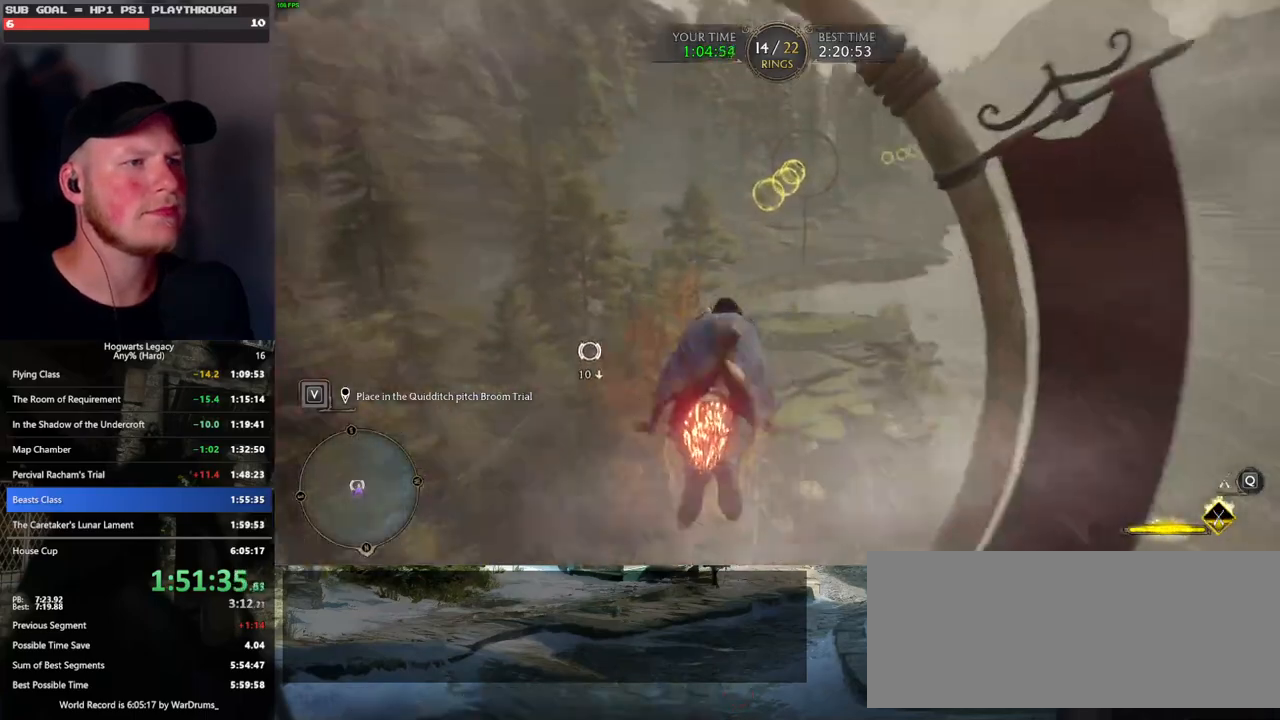
{"keys": ["w"], "mouse": ["left"], "events": [[400, "ctrl_l", "down"], [483, "ctrl_l", "up"]]}
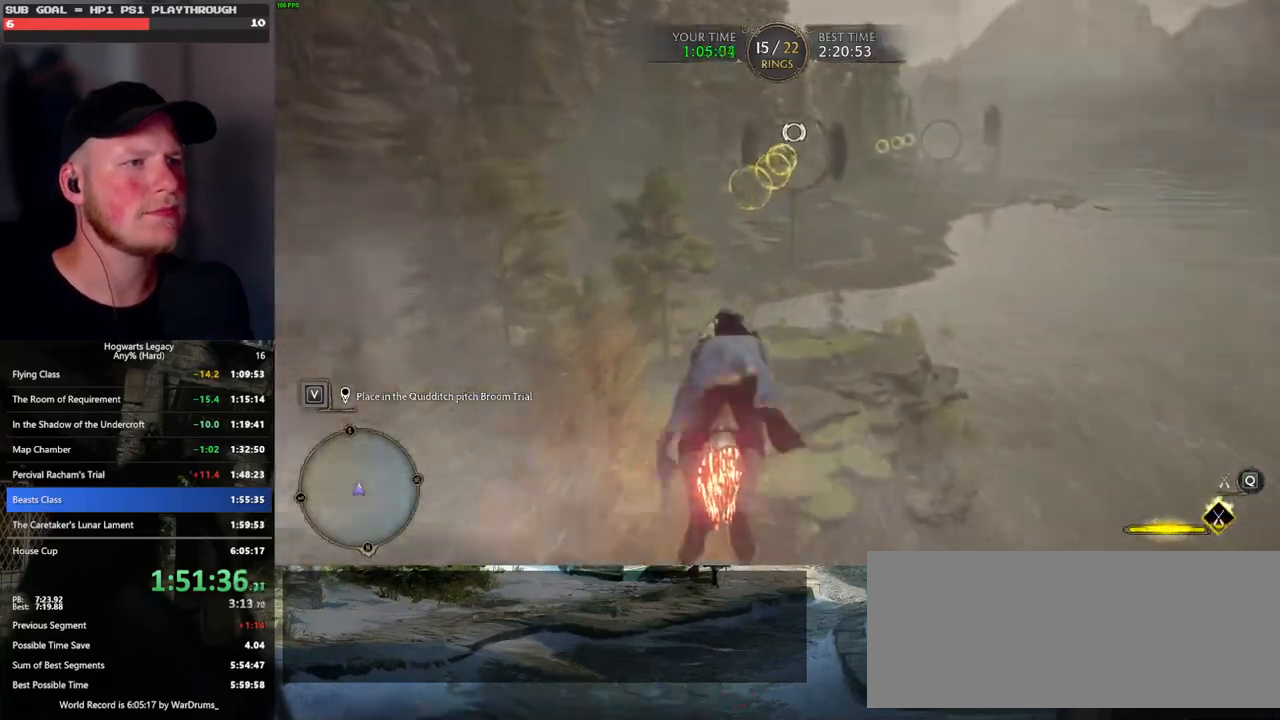
{"keys": ["w"], "mouse": ["left"], "events": []}
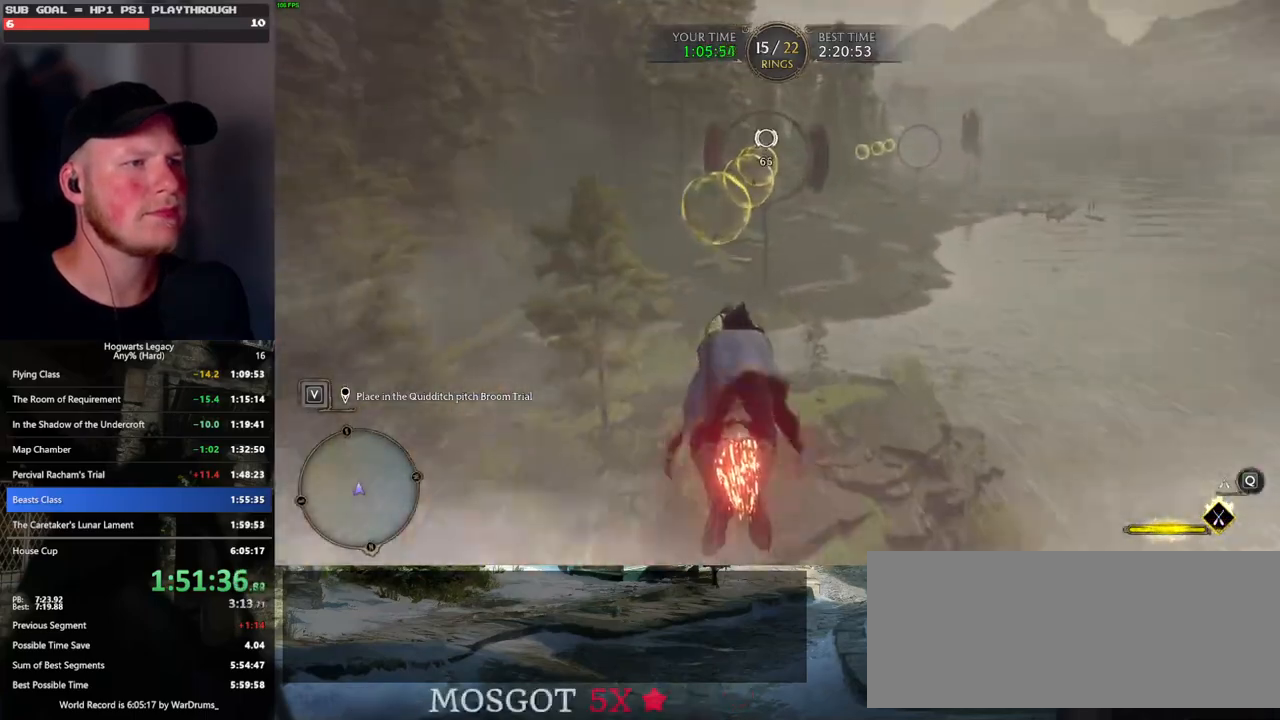
{"keys": ["w"], "mouse": ["left"], "events": [[300, "ctrl_l", "down"], [366, "space", "down"], [383, "ctrl_l", "up"], [433, "space", "up"]]}
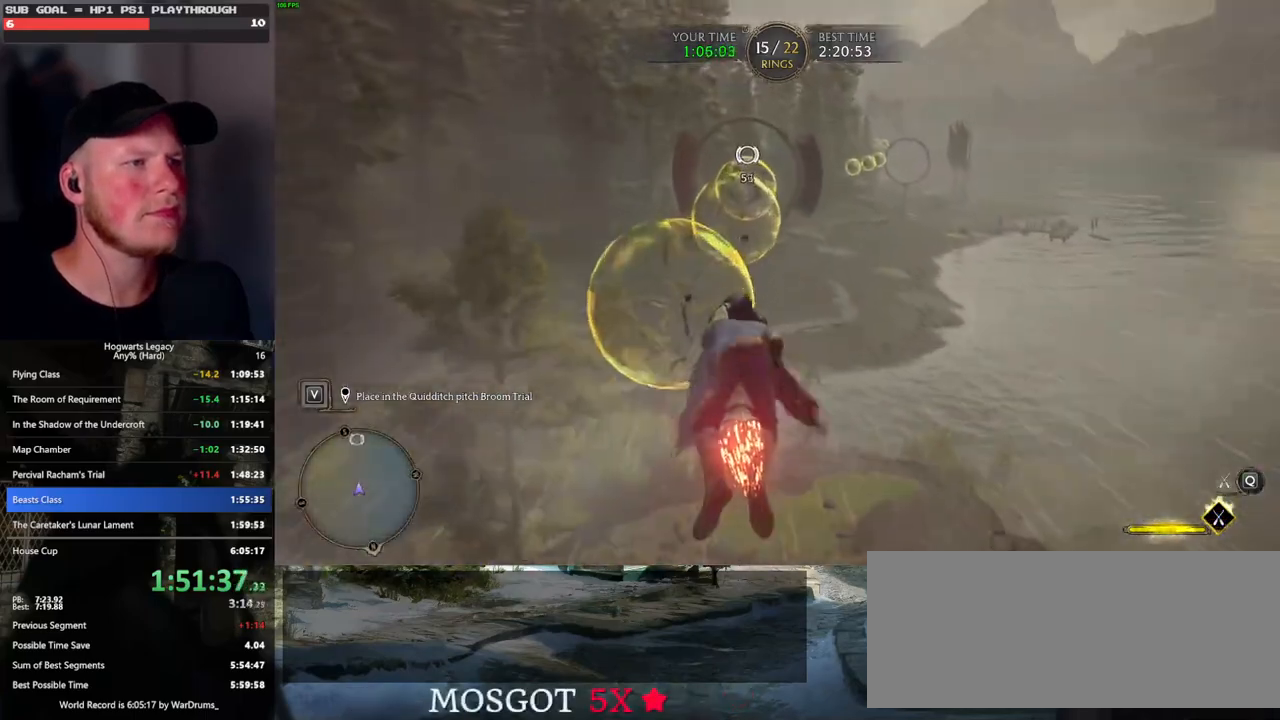
{"keys": ["w"], "mouse": ["left"], "events": [[283, "ctrl_l", "down"], [383, "ctrl_l", "up"]]}
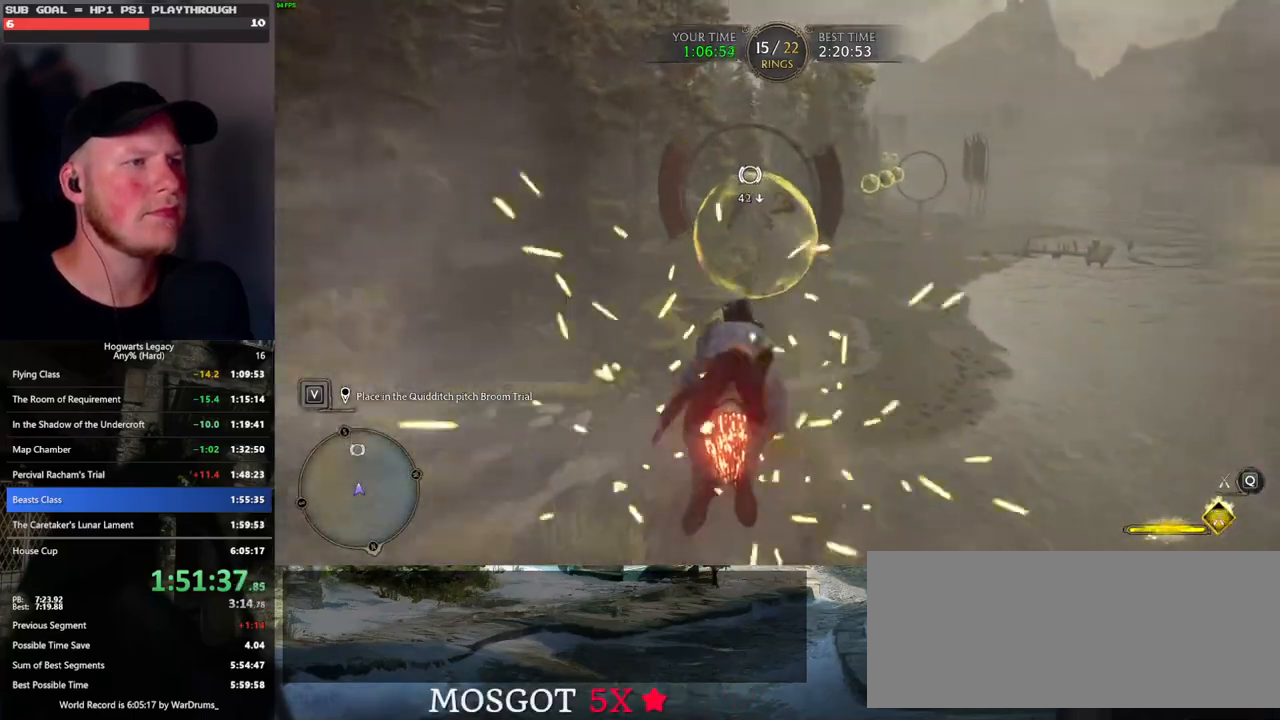
{"keys": ["d", "w"], "mouse": ["left"], "events": [[466, "d", "down"]]}
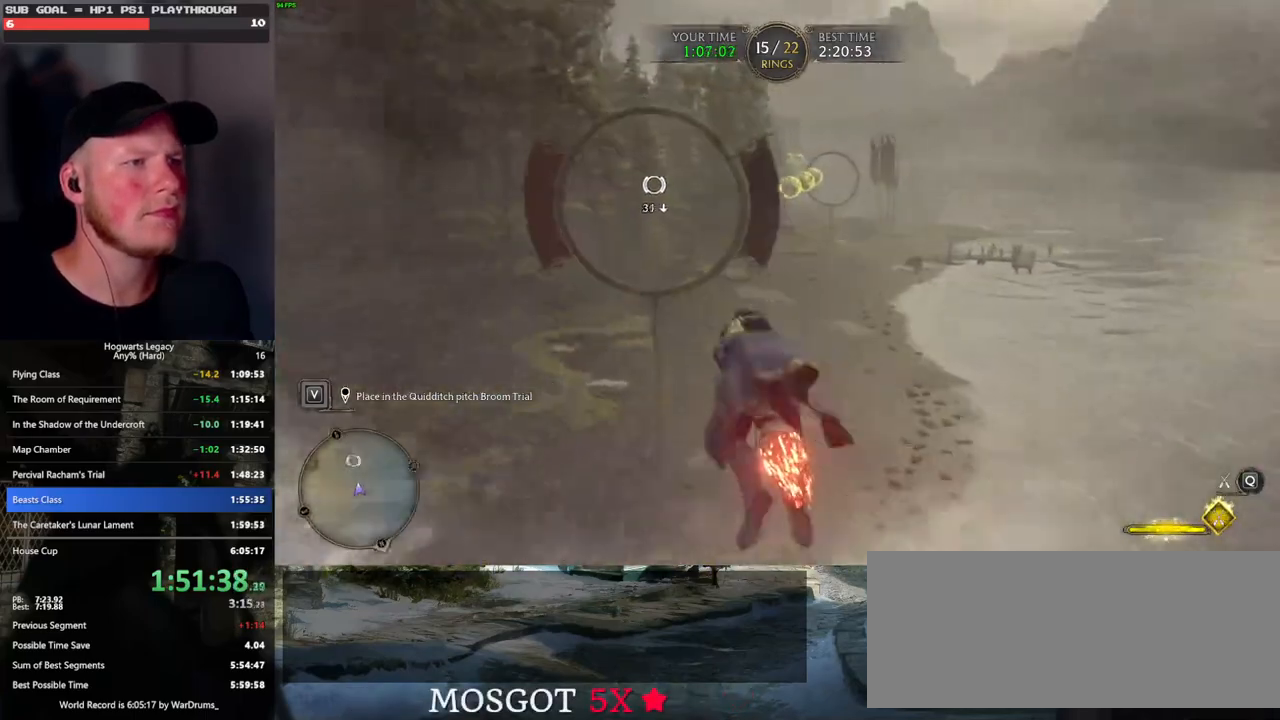
{"keys": ["a", "w"], "mouse": ["left"], "events": [[200, "d", "up"], [400, "a", "down"]]}
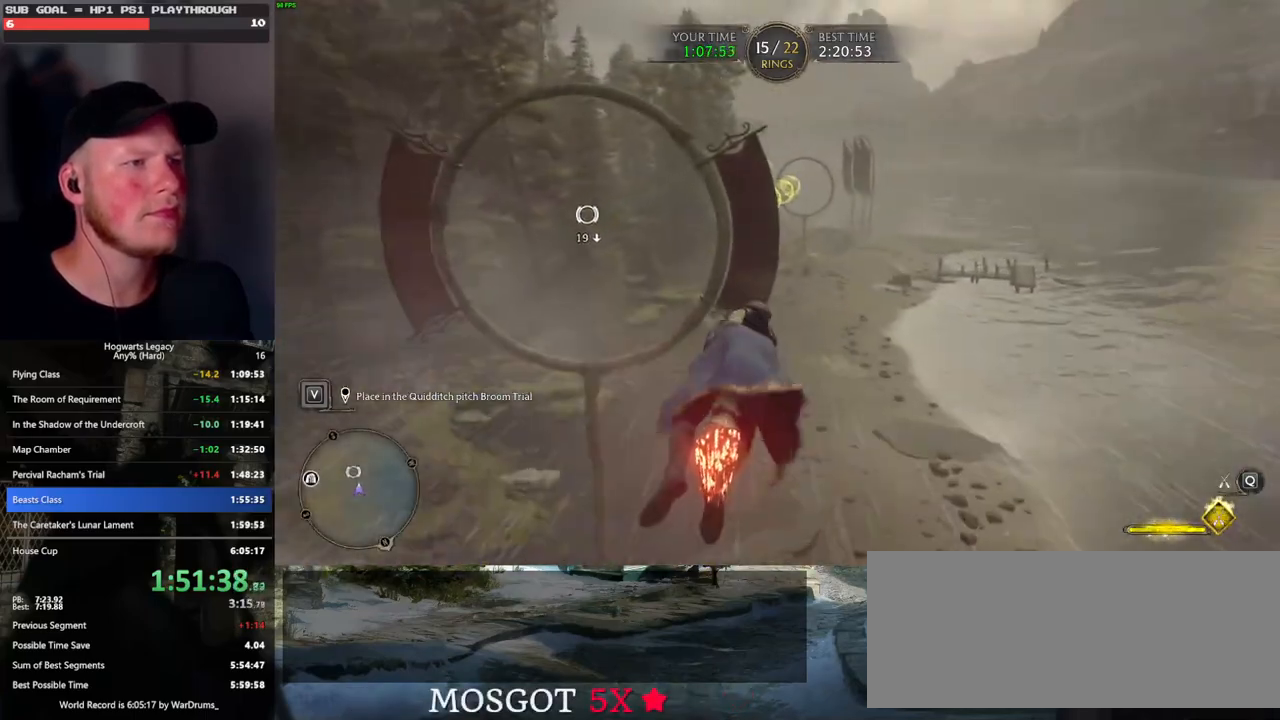
{"keys": ["w"], "mouse": ["left"], "events": [[33, "a", "up"], [433, "d", "down"], [466, "d", "up"]]}
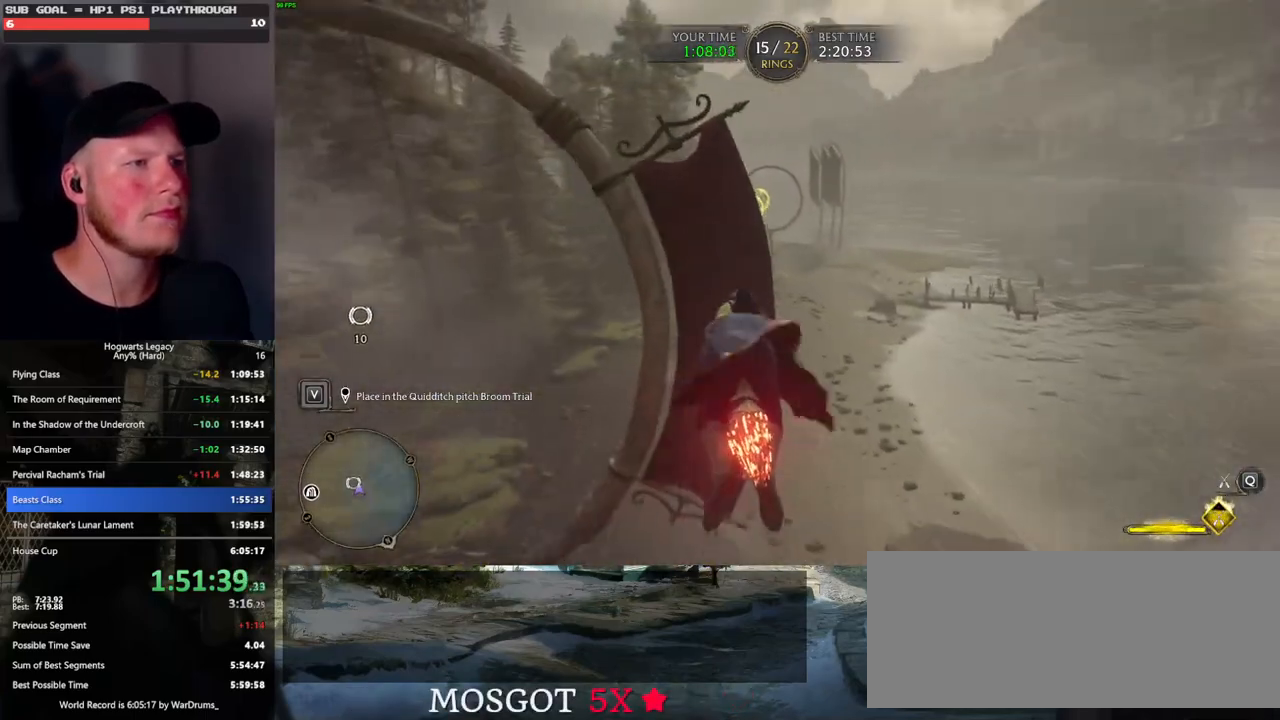
{"keys": ["w"], "mouse": ["left"], "events": [[166, "ctrl_l", "down"], [300, "ctrl_l", "up"]]}
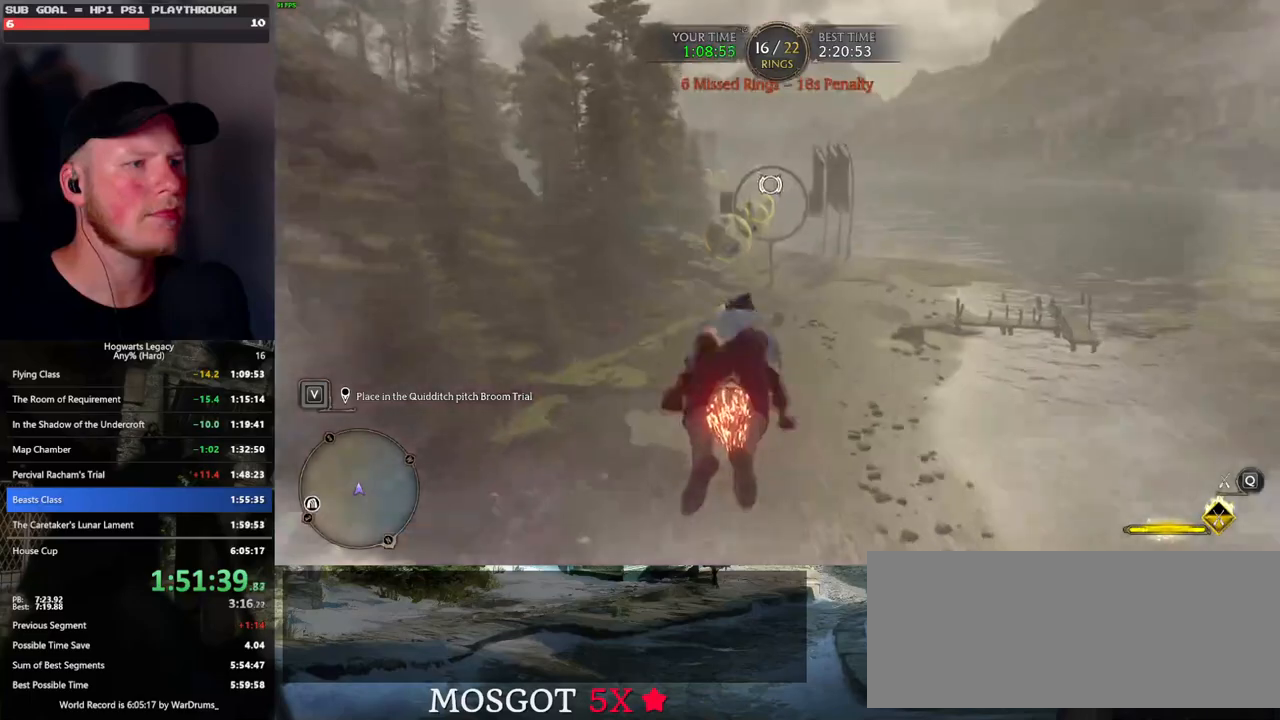
{"keys": ["space", "w"], "mouse": ["left"], "events": [[16, "ctrl_l", "down"], [133, "ctrl_l", "up"], [450, "space", "down"]]}
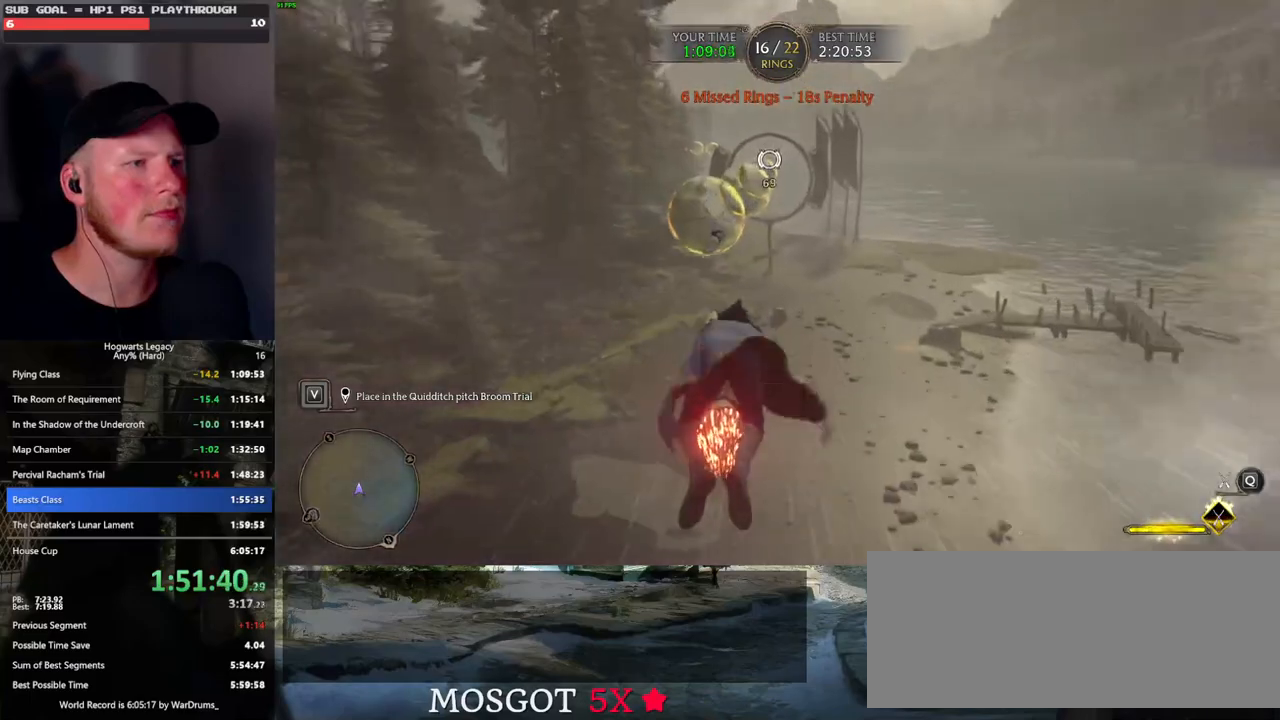
{"keys": ["w"], "mouse": ["left"], "events": [[16, "space", "up"]]}